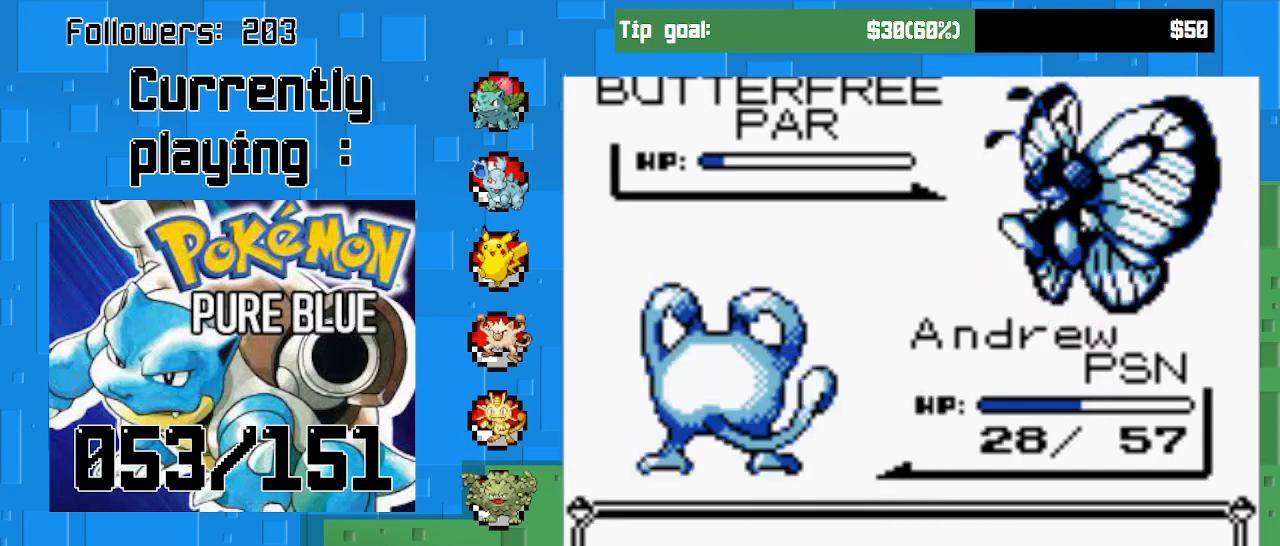
Gameplay with a controller (PlayStation layout); each line is a JSON object with the inputs held at the frame after it. "events" lists button and stick changes between this image and that frame as [ms after this image, input, new state], when the widget could be followed in between. Not read: L3 R3.
{"buttons": ["CIRCLE"], "left_stick": "center", "right_stick": "center", "events": [[367, "CIRCLE", "down"]]}
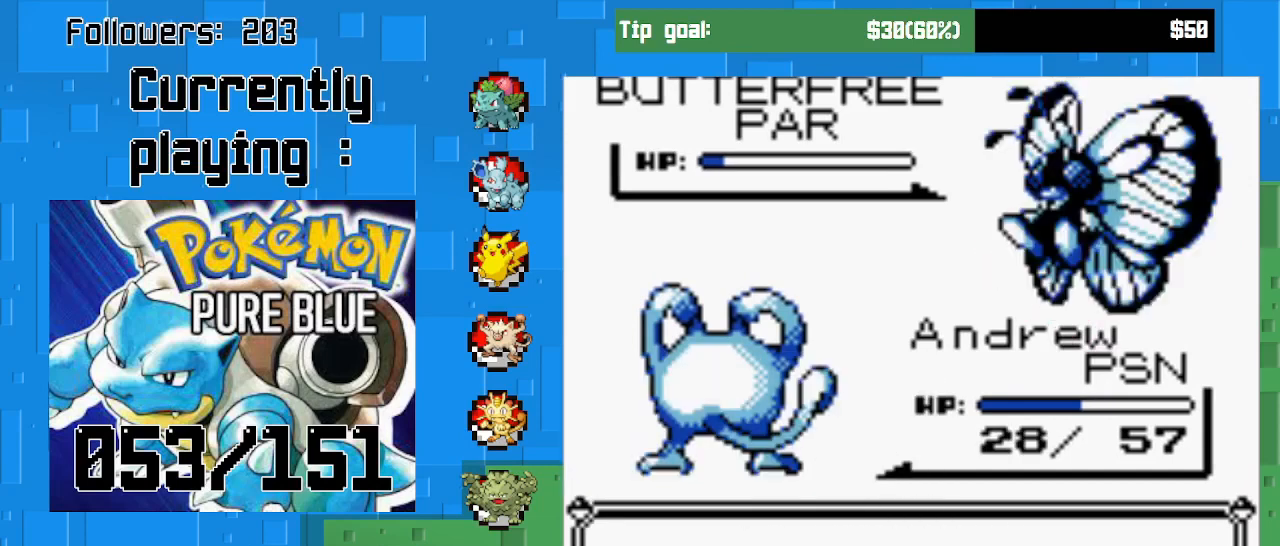
{"buttons": ["CIRCLE"], "left_stick": "center", "right_stick": "center", "events": []}
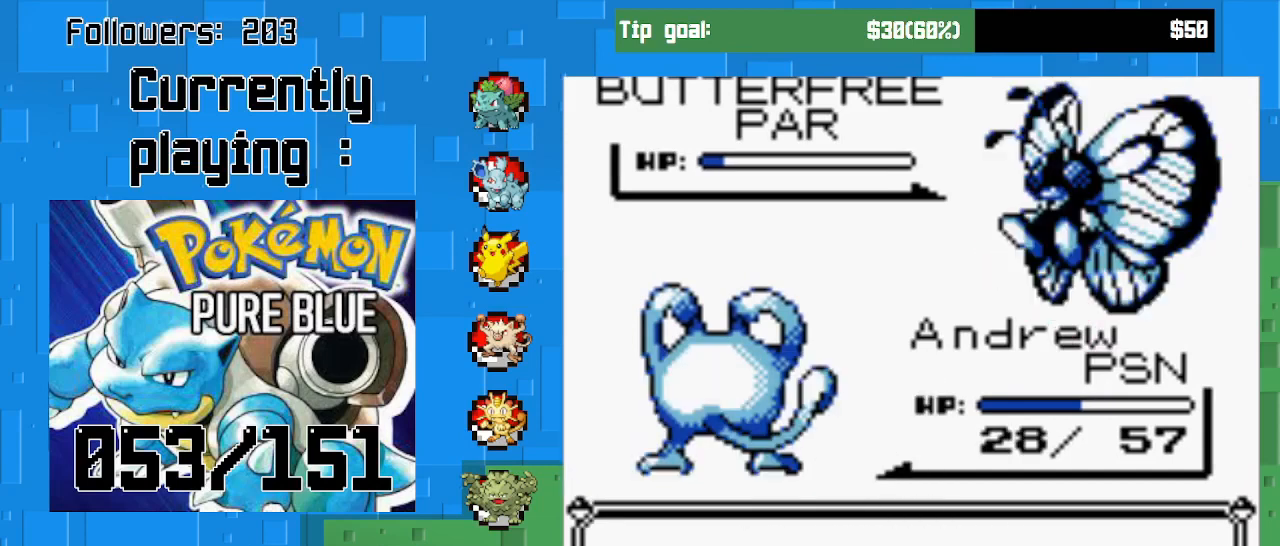
{"buttons": ["CIRCLE"], "left_stick": "center", "right_stick": "center", "events": []}
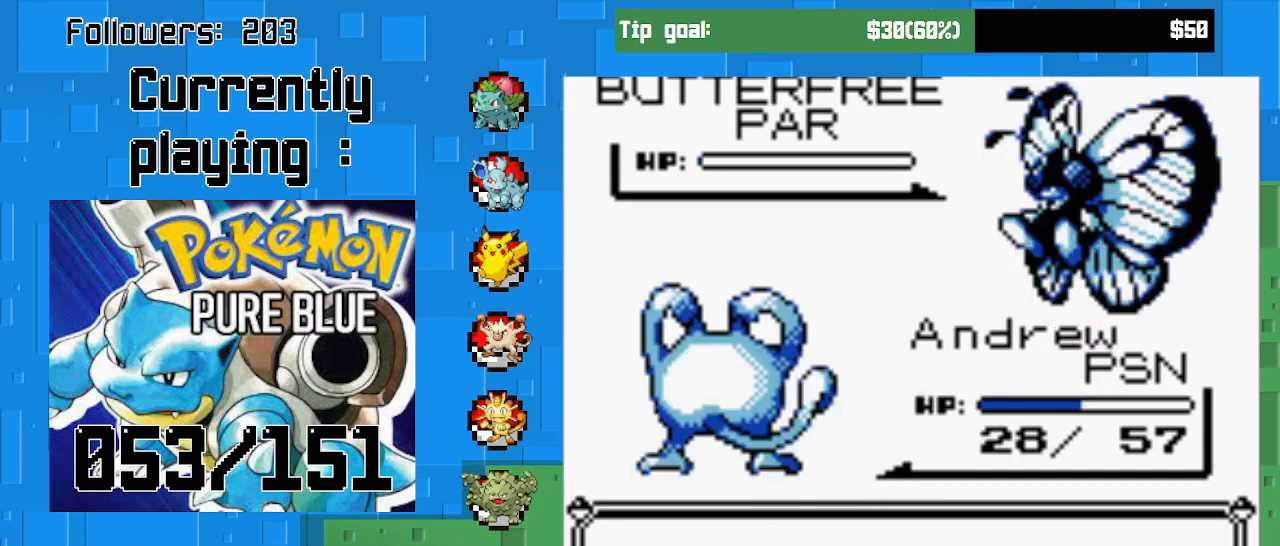
{"buttons": ["CIRCLE"], "left_stick": "center", "right_stick": "center", "events": [[133, "CIRCLE", "up"], [300, "CIRCLE", "down"], [400, "CIRCLE", "up"], [500, "CIRCLE", "down"]]}
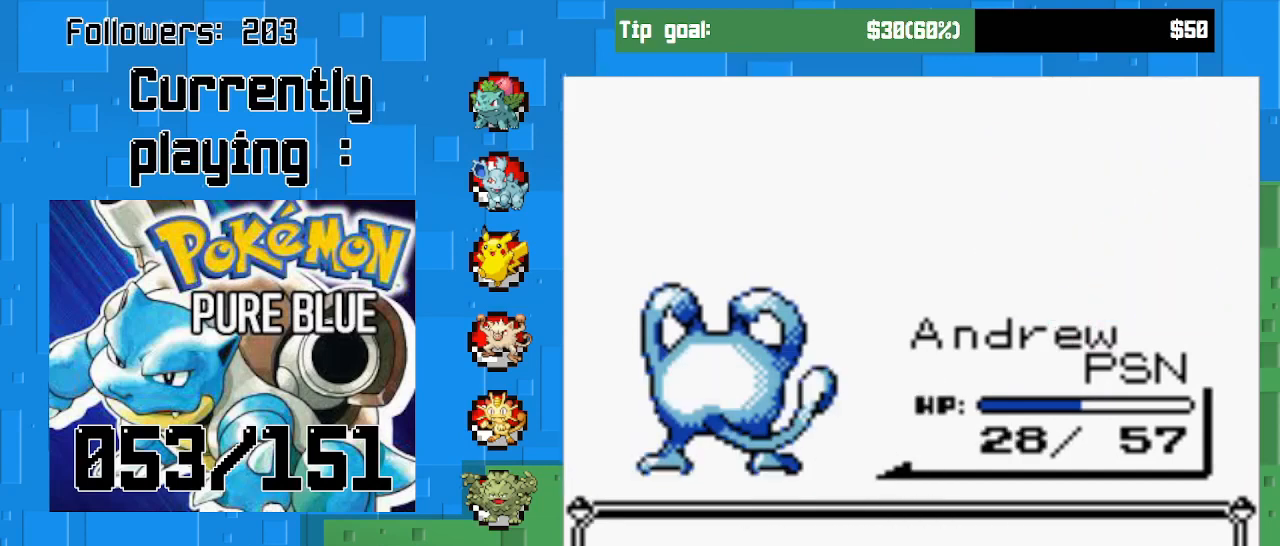
{"buttons": [], "left_stick": "center", "right_stick": "center", "events": [[200, "CIRCLE", "up"]]}
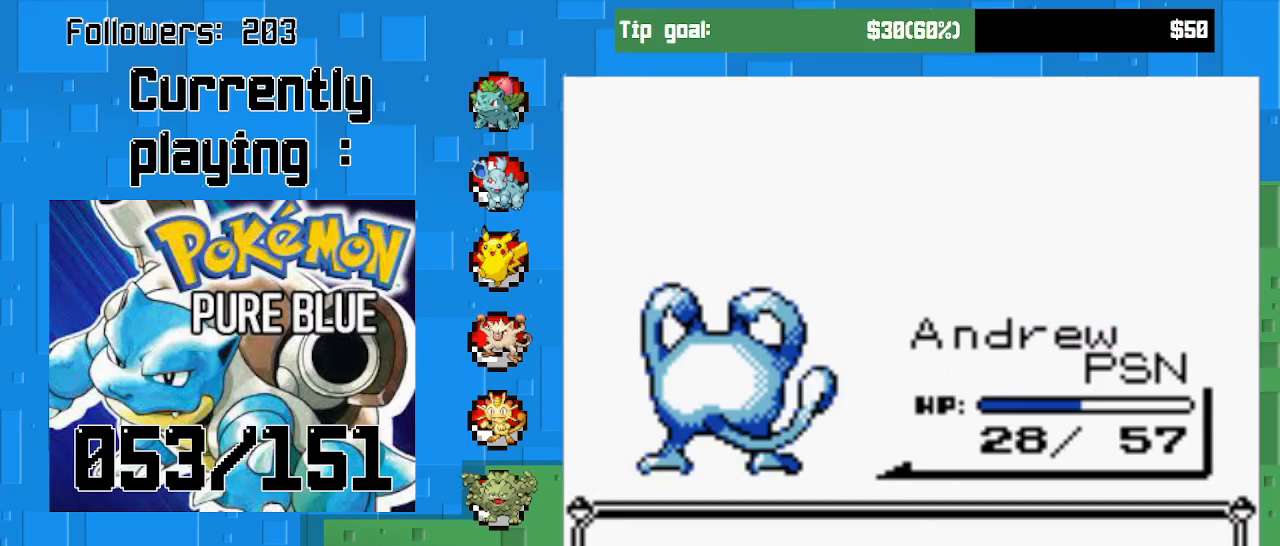
{"buttons": ["CIRCLE"], "left_stick": "center", "right_stick": "center", "events": [[67, "CIRCLE", "down"], [267, "CIRCLE", "up"], [500, "CIRCLE", "down"]]}
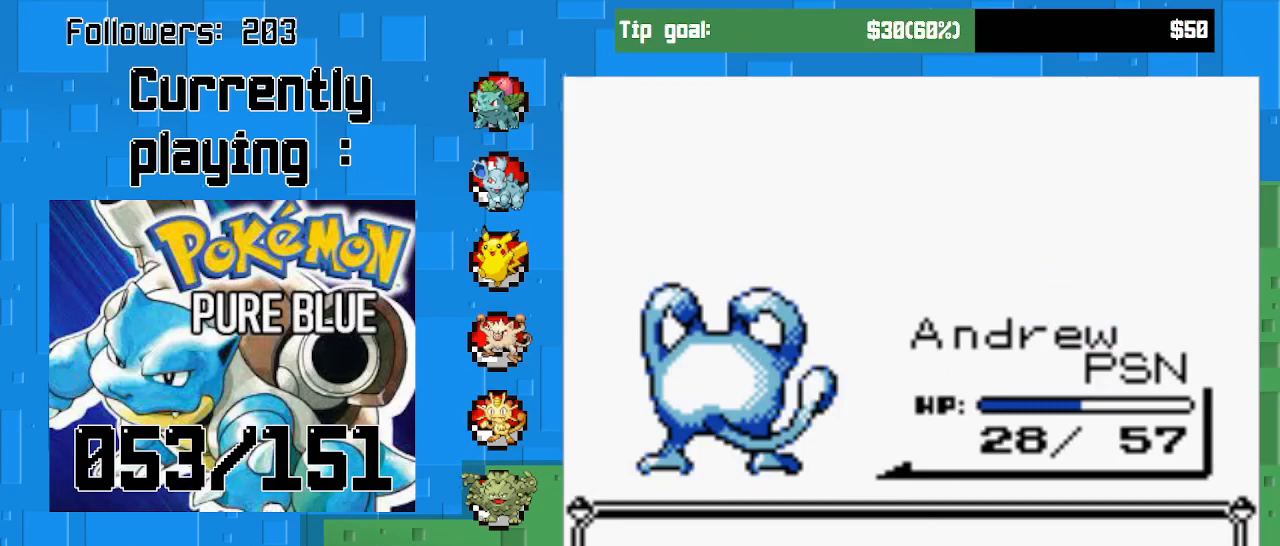
{"buttons": [], "left_stick": "center", "right_stick": "center", "events": [[233, "CIRCLE", "up"]]}
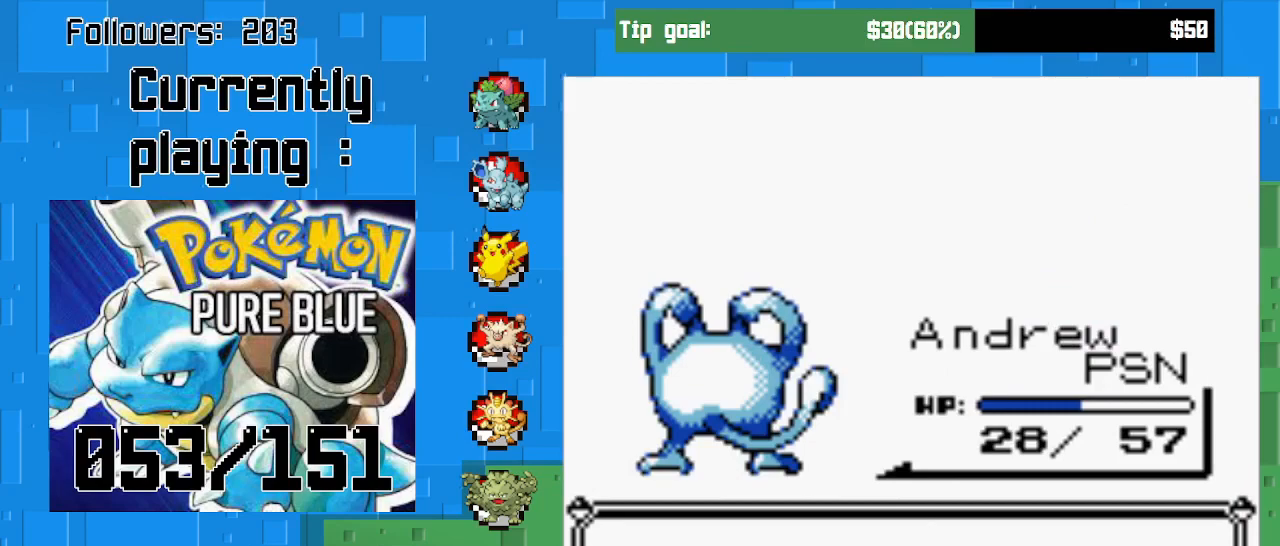
{"buttons": ["CIRCLE"], "left_stick": "center", "right_stick": "center", "events": [[300, "CIRCLE", "down"]]}
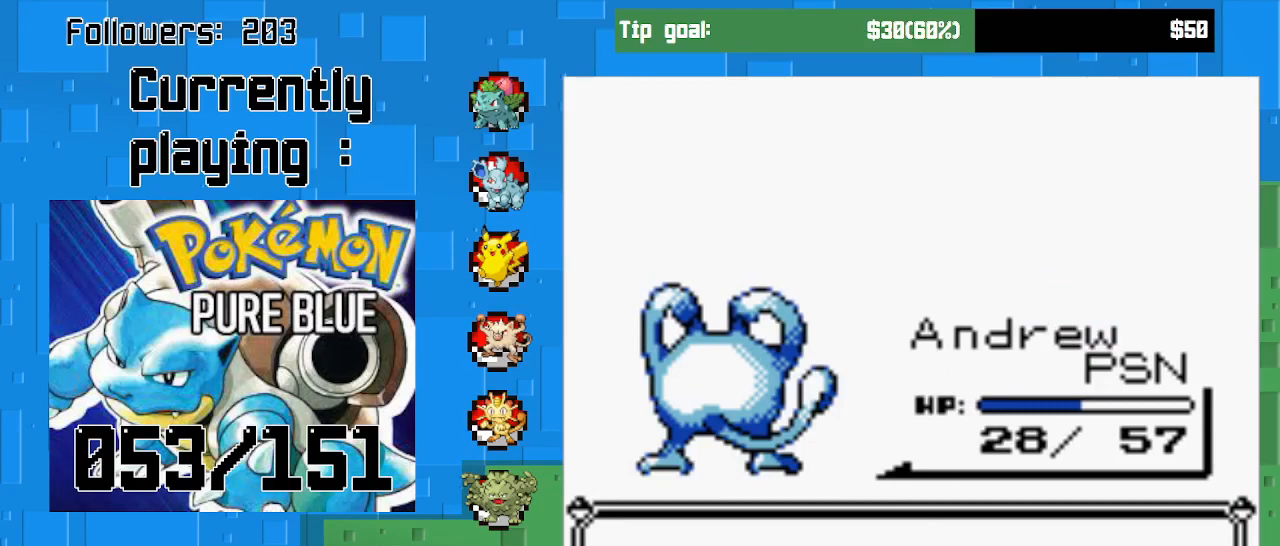
{"buttons": [], "left_stick": "center", "right_stick": "center", "events": [[33, "CIRCLE", "up"]]}
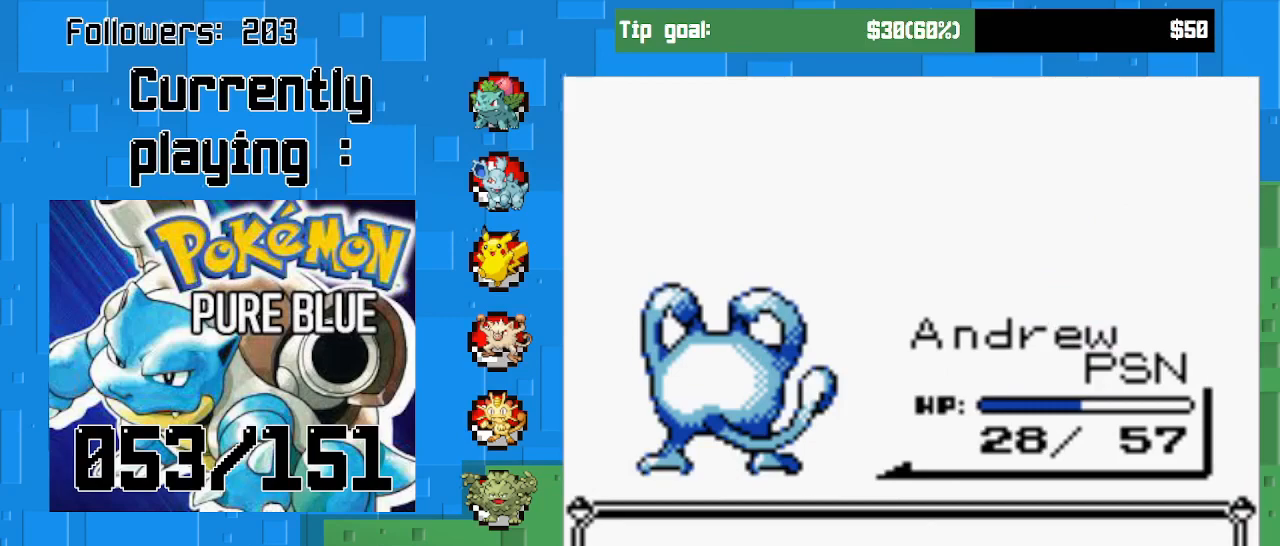
{"buttons": [], "left_stick": "center", "right_stick": "center", "events": [[33, "CIRCLE", "down"], [300, "CIRCLE", "up"]]}
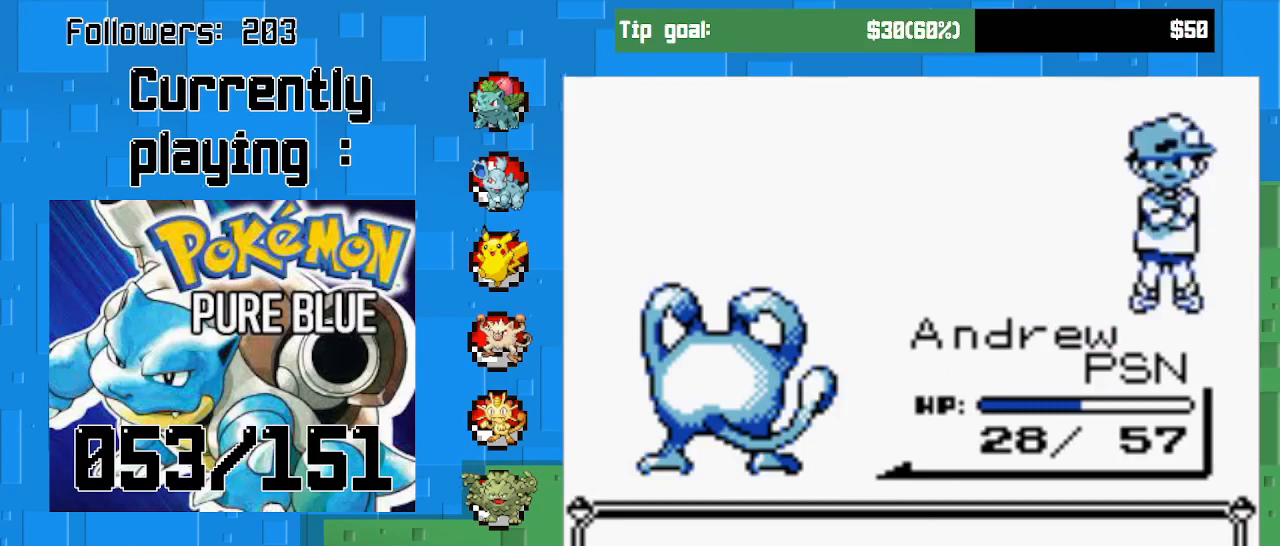
{"buttons": [], "left_stick": "center", "right_stick": "center", "events": [[100, "CIRCLE", "down"], [300, "CIRCLE", "up"]]}
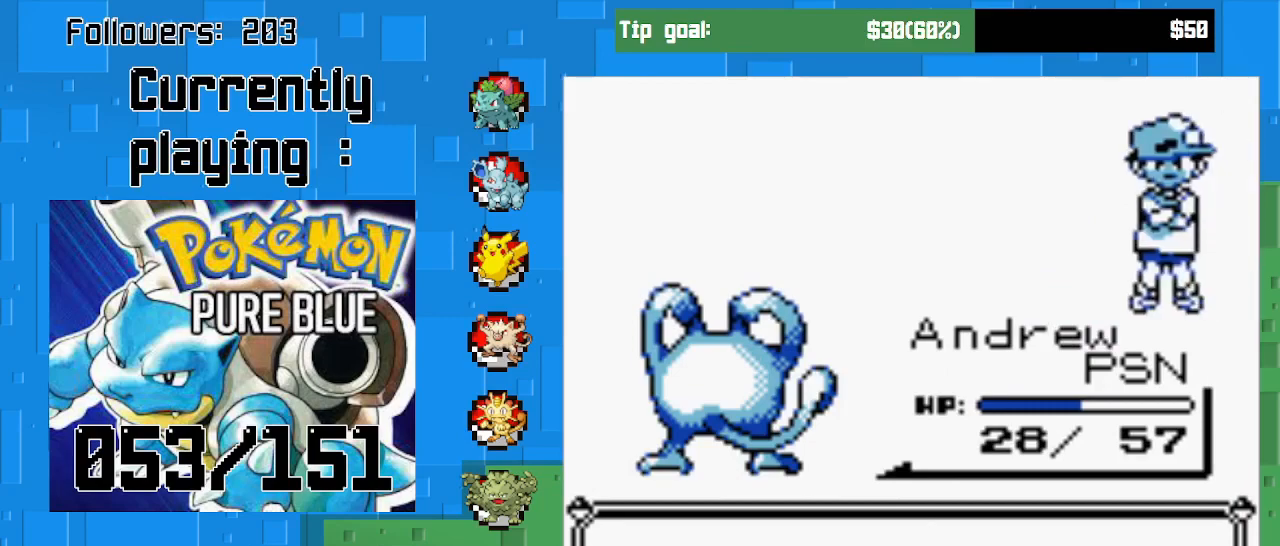
{"buttons": [], "left_stick": "center", "right_stick": "center", "events": []}
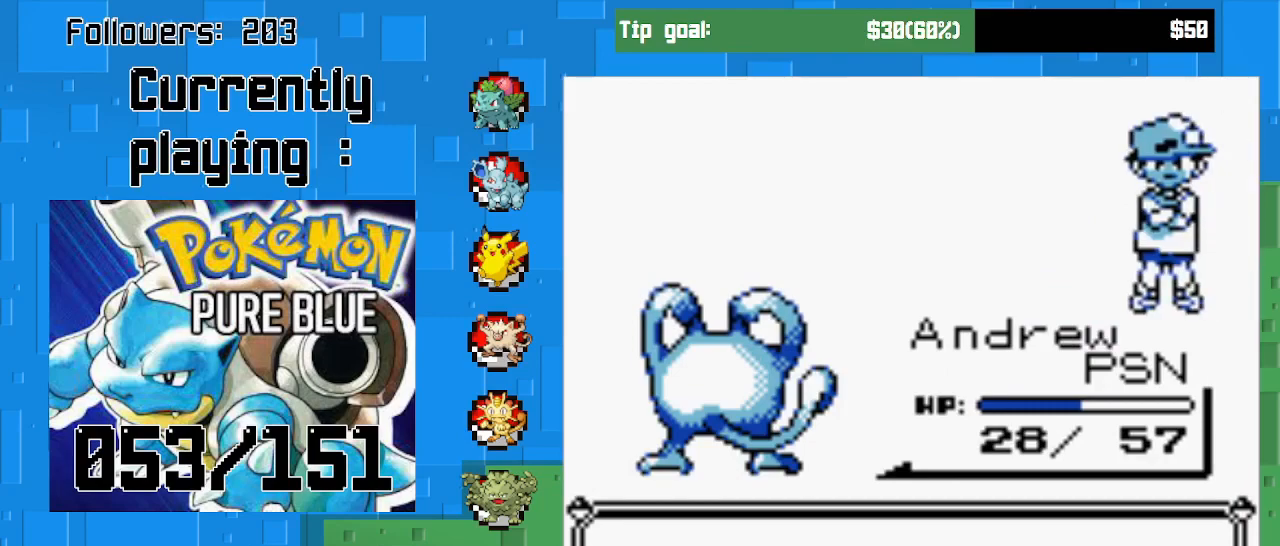
{"buttons": [], "left_stick": "center", "right_stick": "center", "events": [[67, "CIRCLE", "down"], [300, "CIRCLE", "up"]]}
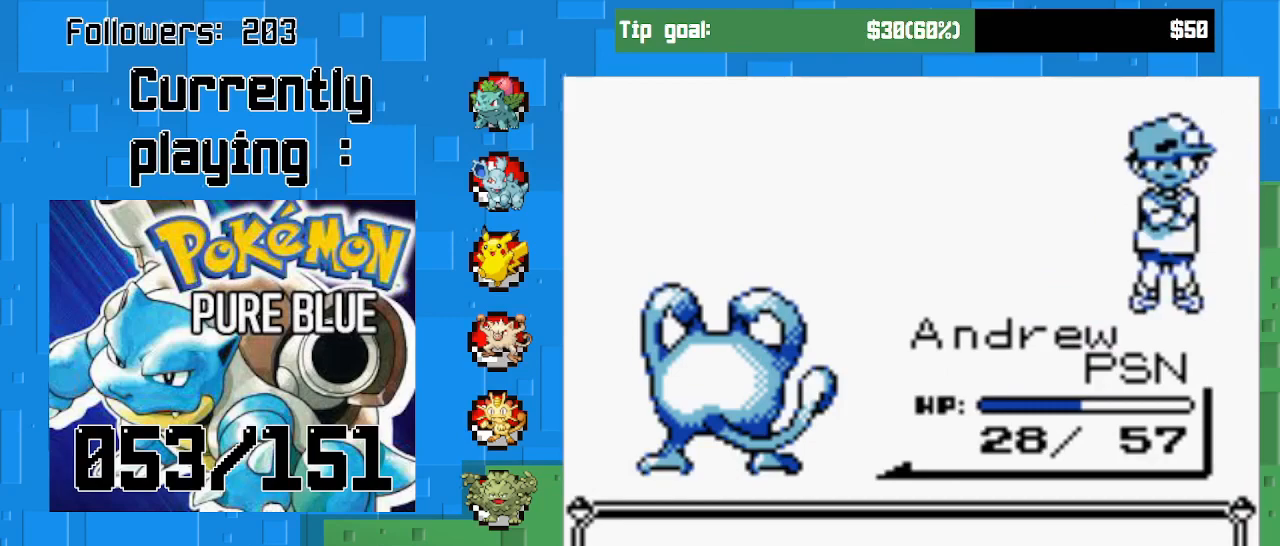
{"buttons": ["CIRCLE"], "left_stick": "center", "right_stick": "center", "events": [[433, "CIRCLE", "down"]]}
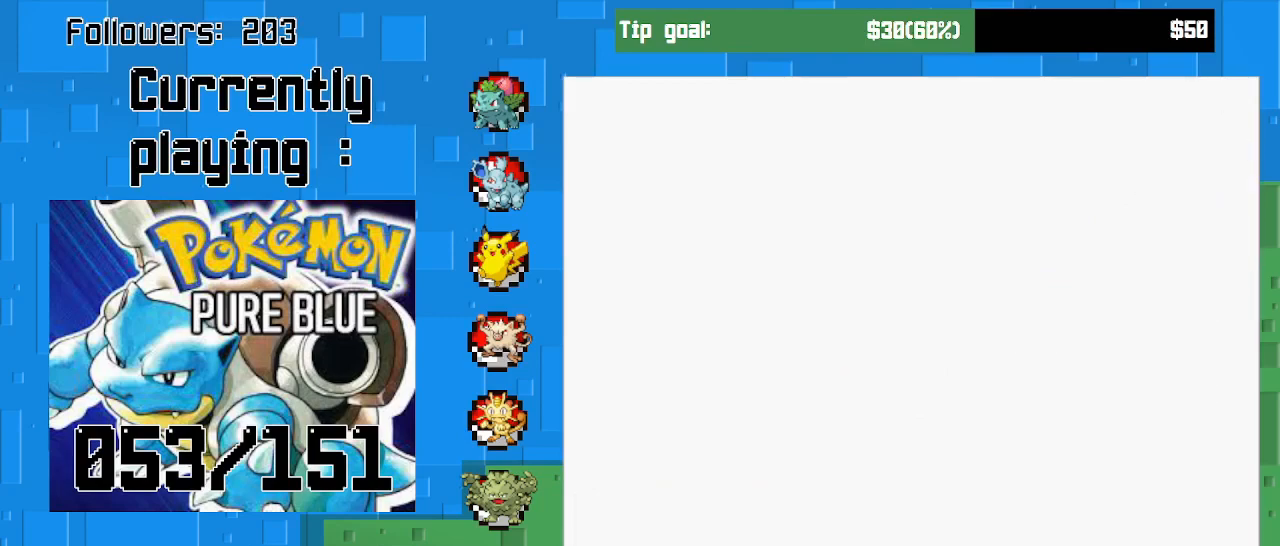
{"buttons": ["CROSS"], "left_stick": "center", "right_stick": "center", "events": [[100, "CIRCLE", "up"], [433, "CROSS", "down"]]}
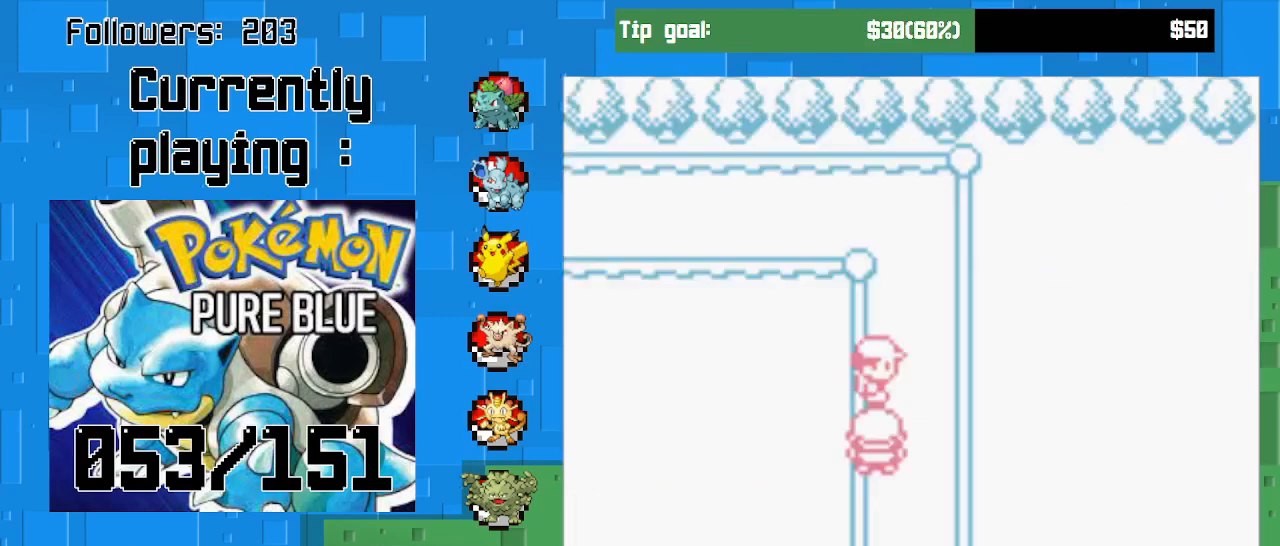
{"buttons": ["CROSS", "DPAD_LEFT"], "left_stick": "center", "right_stick": "center", "events": [[400, "DPAD_LEFT", "down"]]}
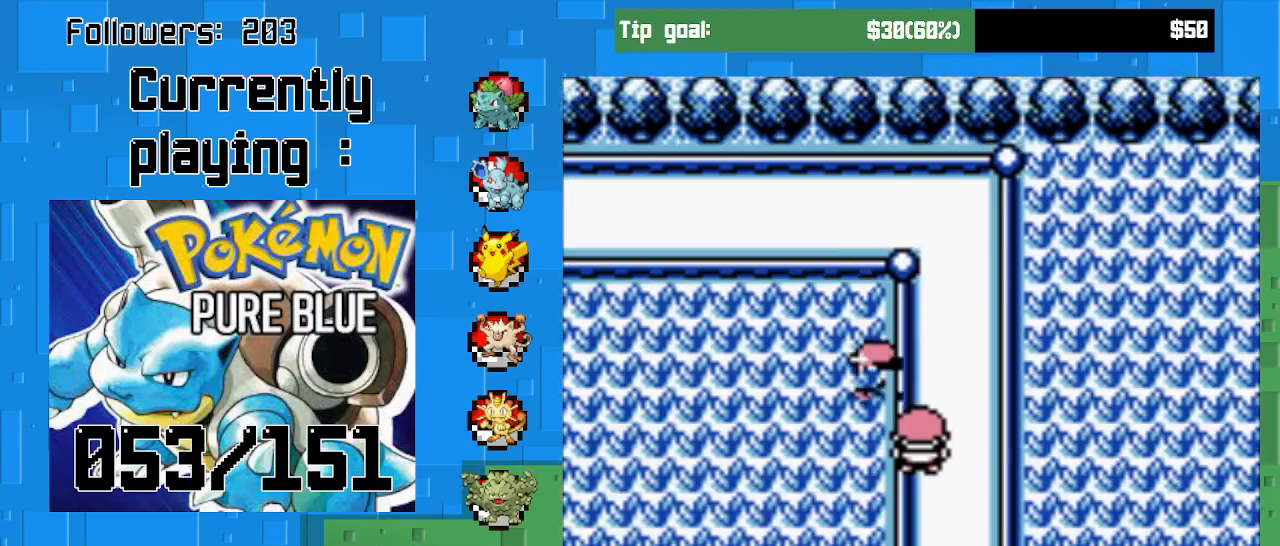
{"buttons": ["CROSS", "DPAD_DOWN"], "left_stick": "center", "right_stick": "center", "events": [[33, "DPAD_LEFT", "up"], [67, "DPAD_DOWN", "down"]]}
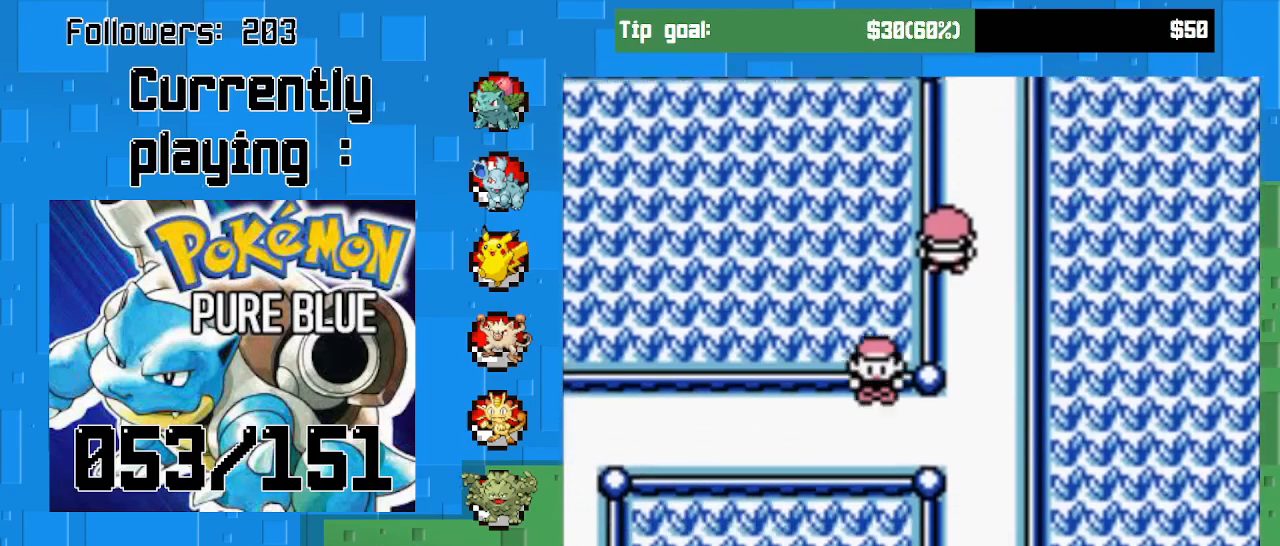
{"buttons": ["CROSS", "DPAD_DOWN"], "left_stick": "center", "right_stick": "center", "events": []}
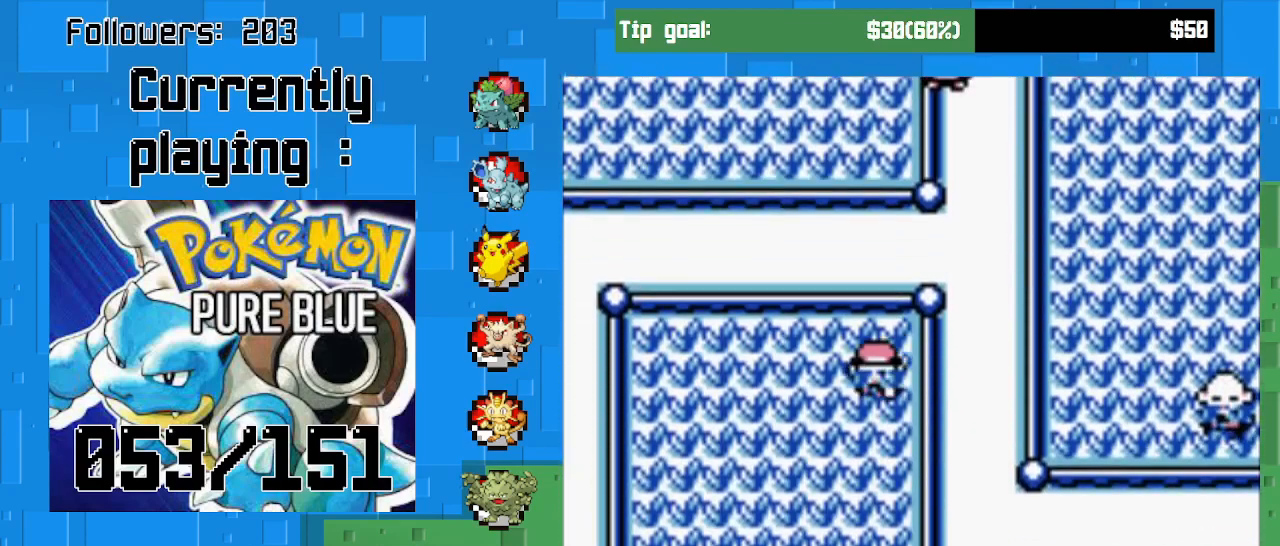
{"buttons": ["CROSS", "DPAD_DOWN"], "left_stick": "center", "right_stick": "center", "events": []}
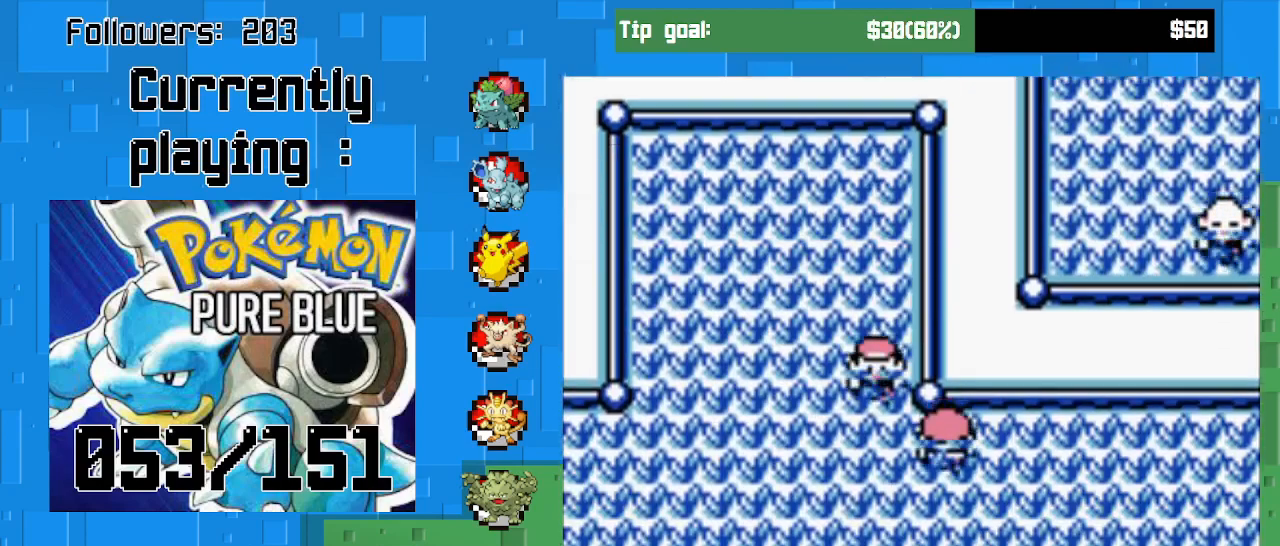
{"buttons": ["CROSS", "DPAD_UP"], "left_stick": "center", "right_stick": "center", "events": [[200, "DPAD_DOWN", "up"], [467, "DPAD_UP", "down"]]}
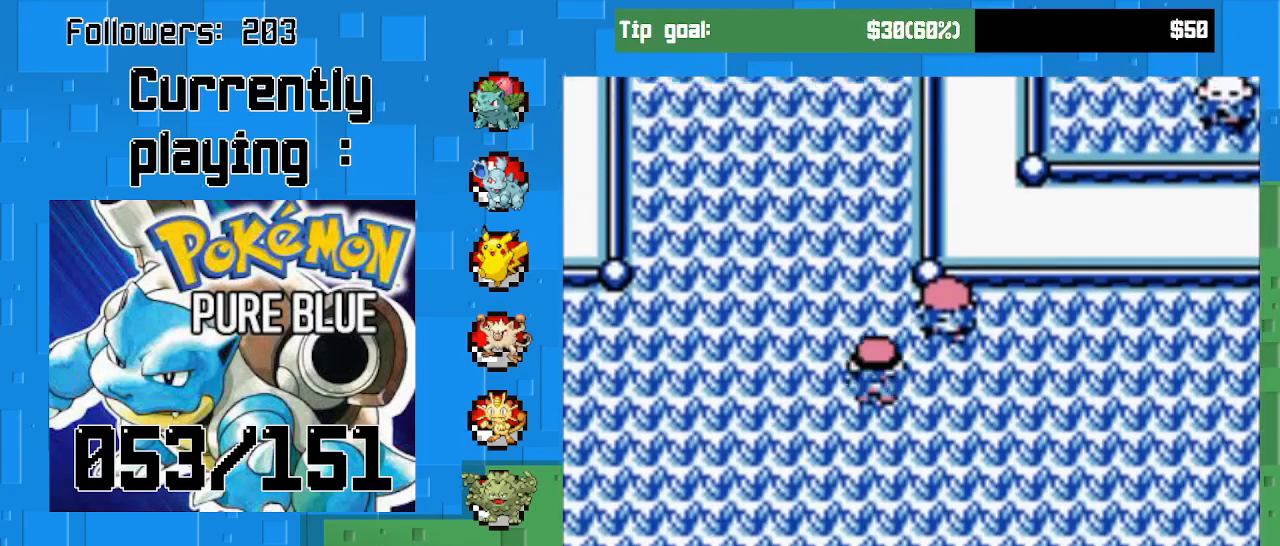
{"buttons": ["CROSS"], "left_stick": "center", "right_stick": "center", "events": [[167, "DPAD_UP", "up"], [267, "DPAD_RIGHT", "down"], [500, "DPAD_RIGHT", "up"]]}
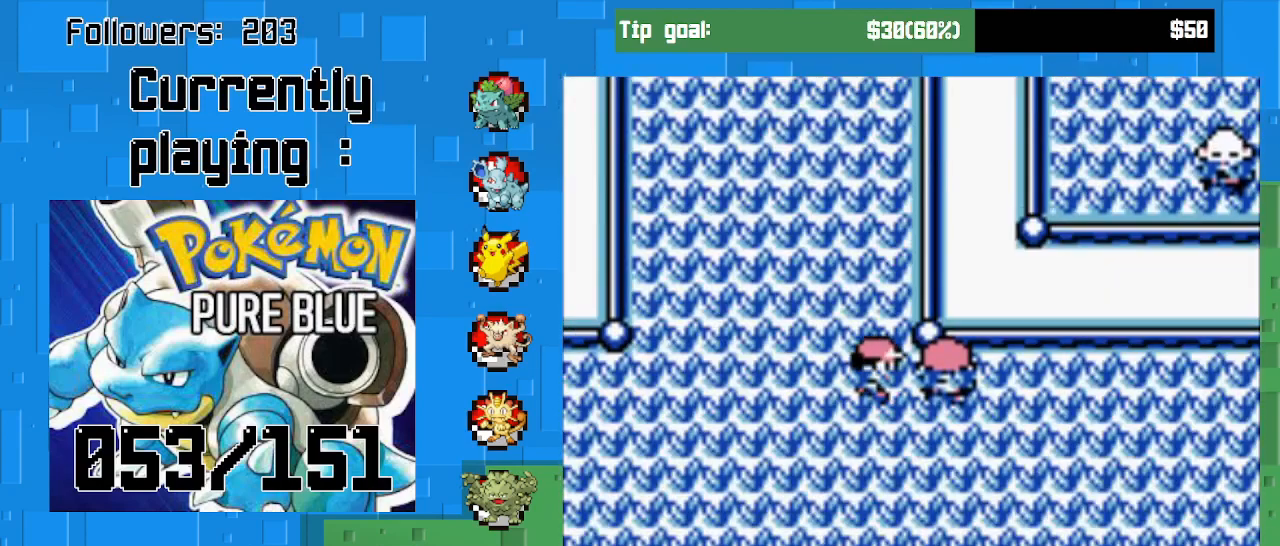
{"buttons": ["CROSS", "DPAD_RIGHT"], "left_stick": "center", "right_stick": "center", "events": [[167, "DPAD_UP", "down"], [233, "DPAD_UP", "up"], [333, "DPAD_RIGHT", "down"]]}
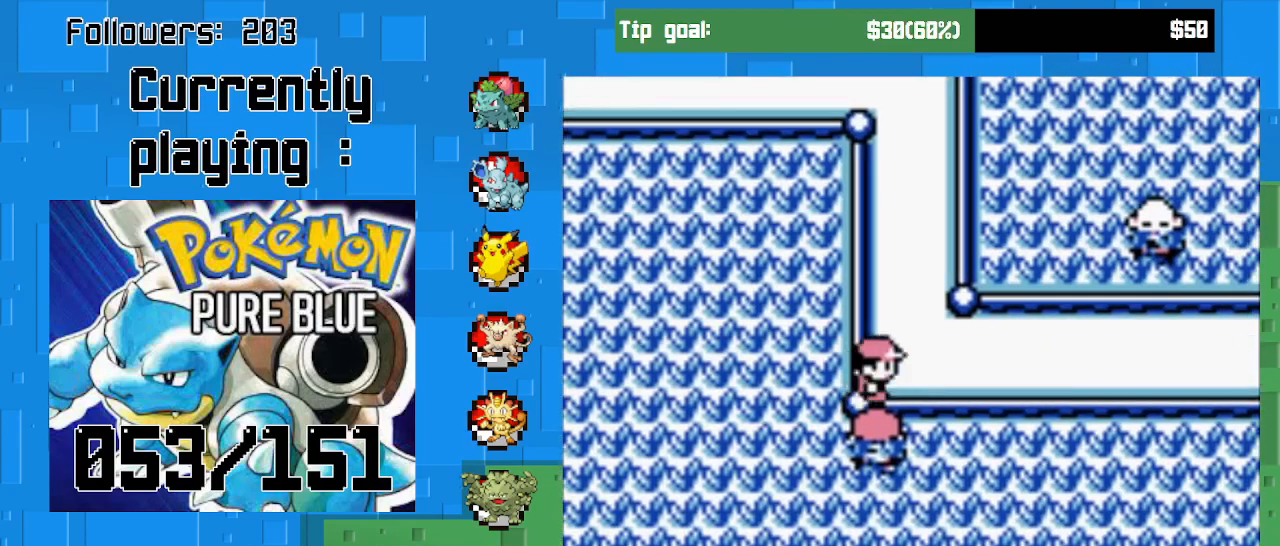
{"buttons": [], "left_stick": "center", "right_stick": "center", "events": [[67, "DPAD_RIGHT", "up"], [467, "CROSS", "up"]]}
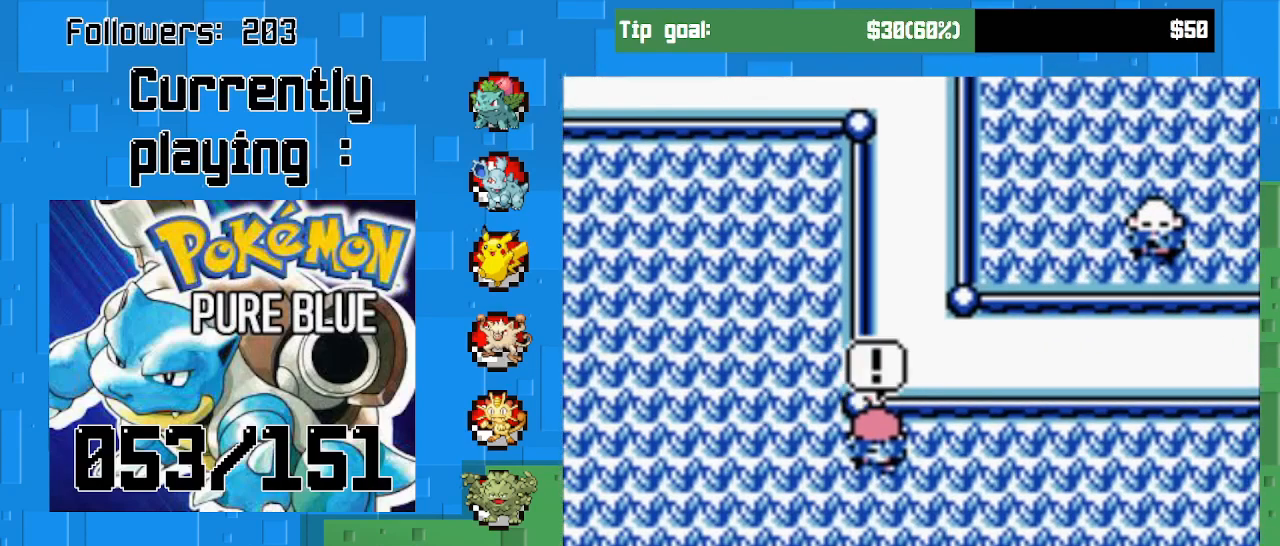
{"buttons": [], "left_stick": "center", "right_stick": "center", "events": []}
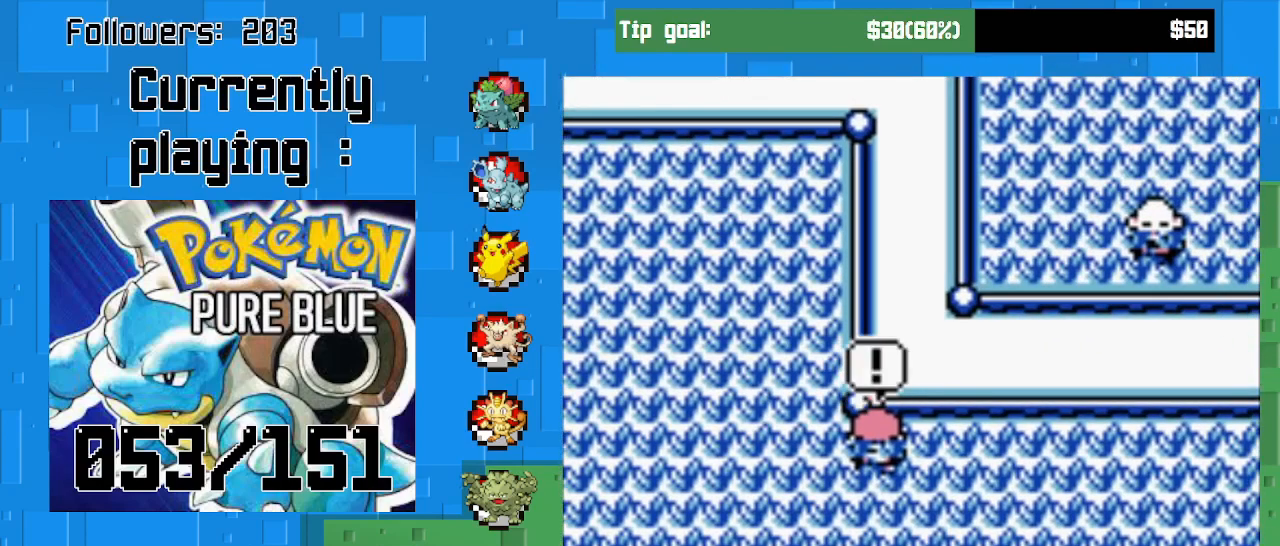
{"buttons": [], "left_stick": "center", "right_stick": "center", "events": [[100, "CIRCLE", "down"], [333, "CIRCLE", "up"]]}
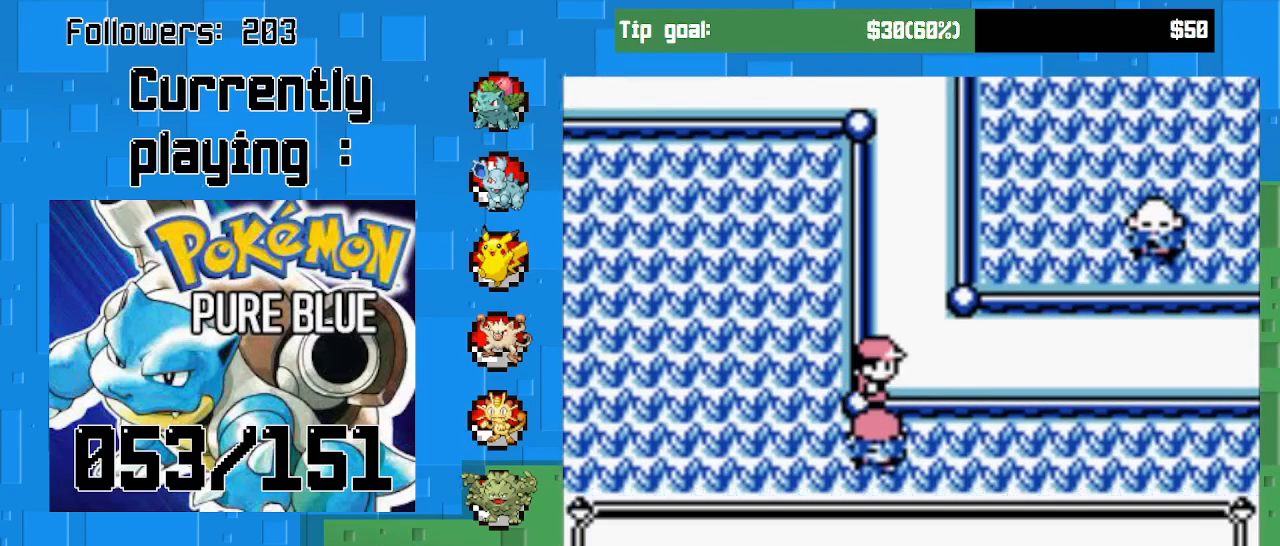
{"buttons": [], "left_stick": "center", "right_stick": "center", "events": []}
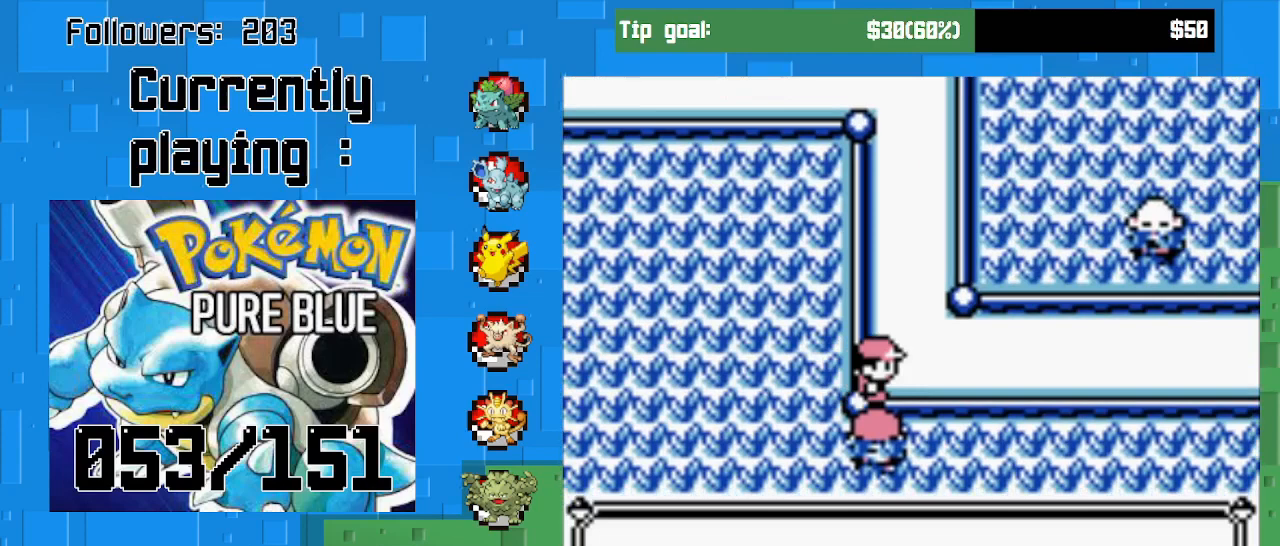
{"buttons": ["CIRCLE"], "left_stick": "center", "right_stick": "center", "events": [[500, "CIRCLE", "down"]]}
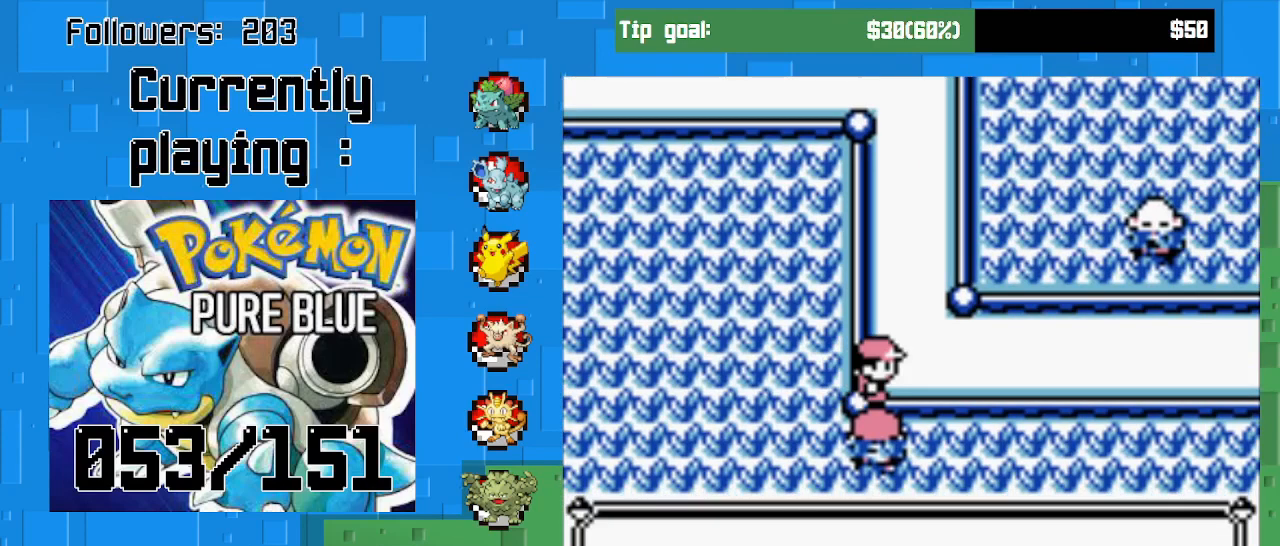
{"buttons": [], "left_stick": "center", "right_stick": "center", "events": [[233, "CIRCLE", "up"]]}